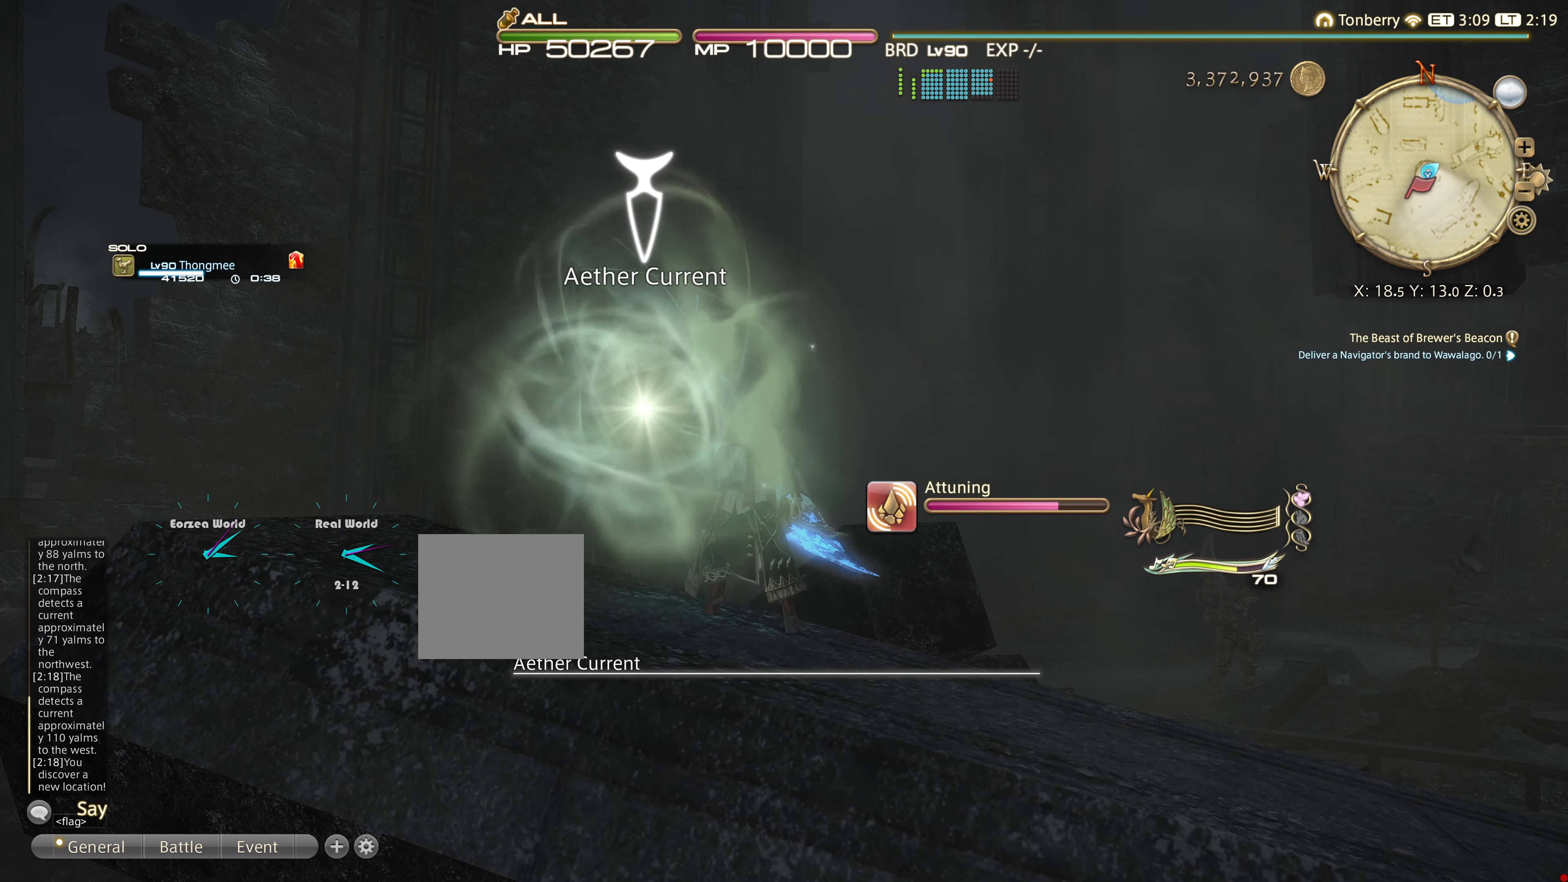
Gameplay with a controller (PlayStation layout); each line is a JSON object with the inputs held at the frame after it. "events" lists button and stick changes between this image and that frame as [ms after this image, input, new state], when the widget could be followed in between. Not read: R3.
{"buttons": [], "left_stick": "center", "right_stick": "center", "events": []}
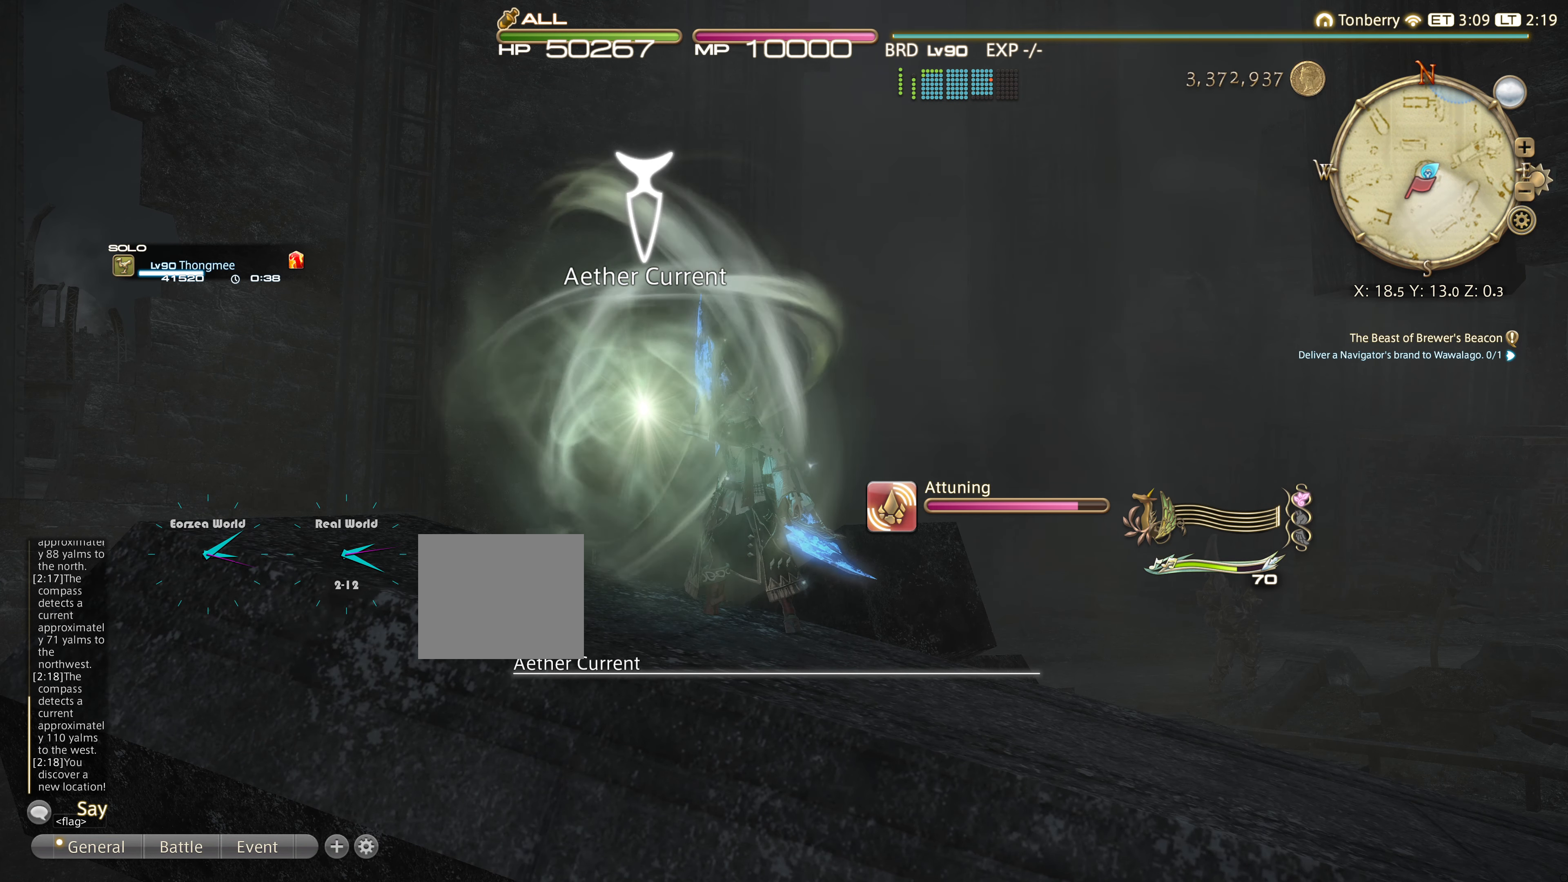
{"buttons": [], "left_stick": "center", "right_stick": "center", "events": []}
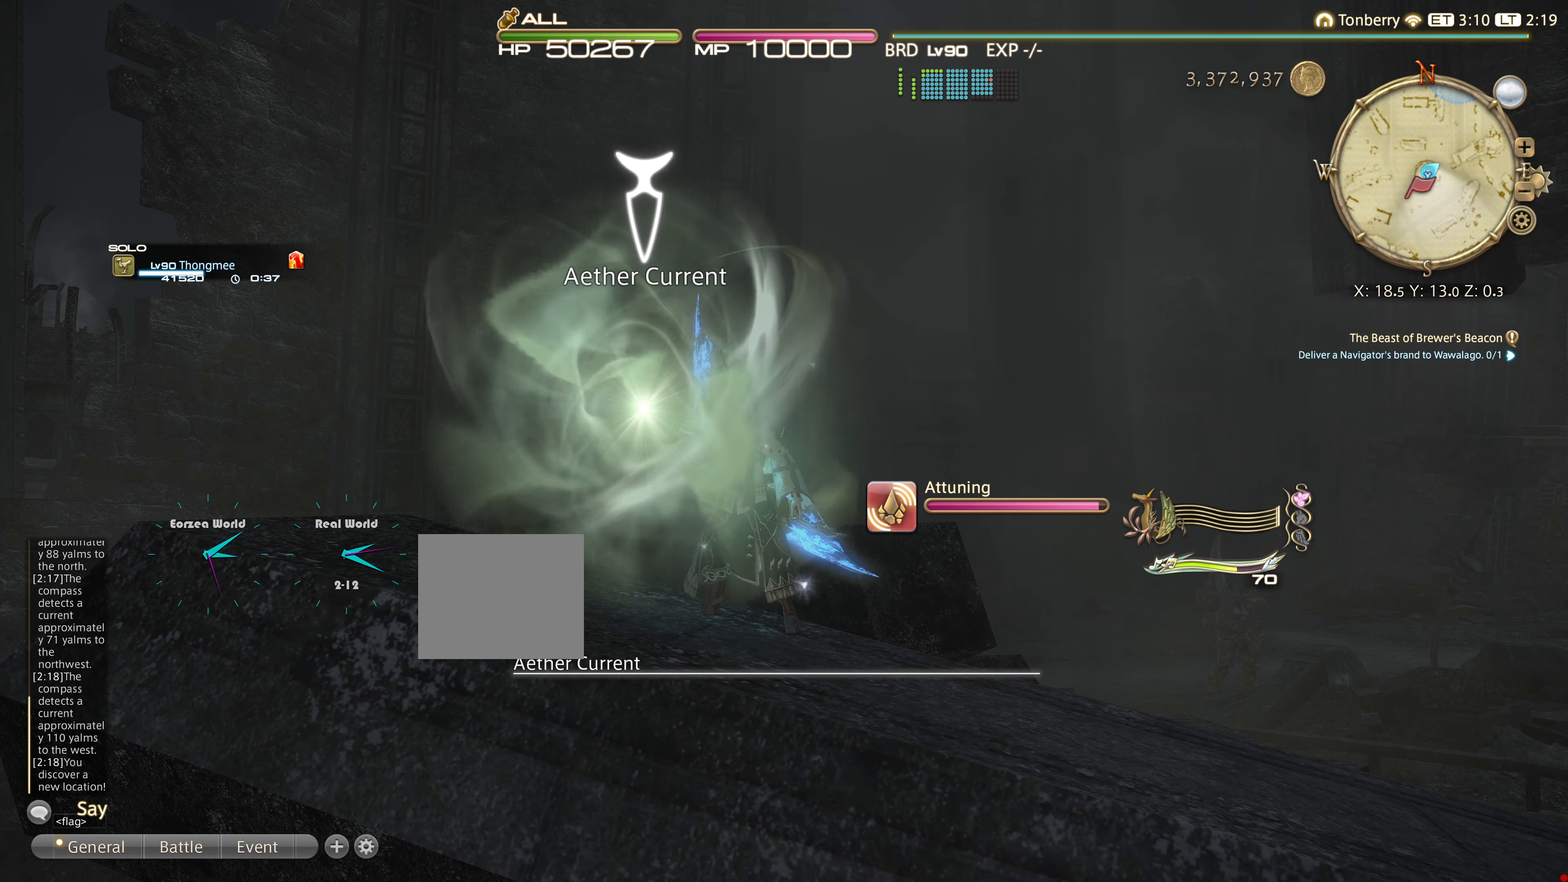
{"buttons": [], "left_stick": "center", "right_stick": "center", "events": []}
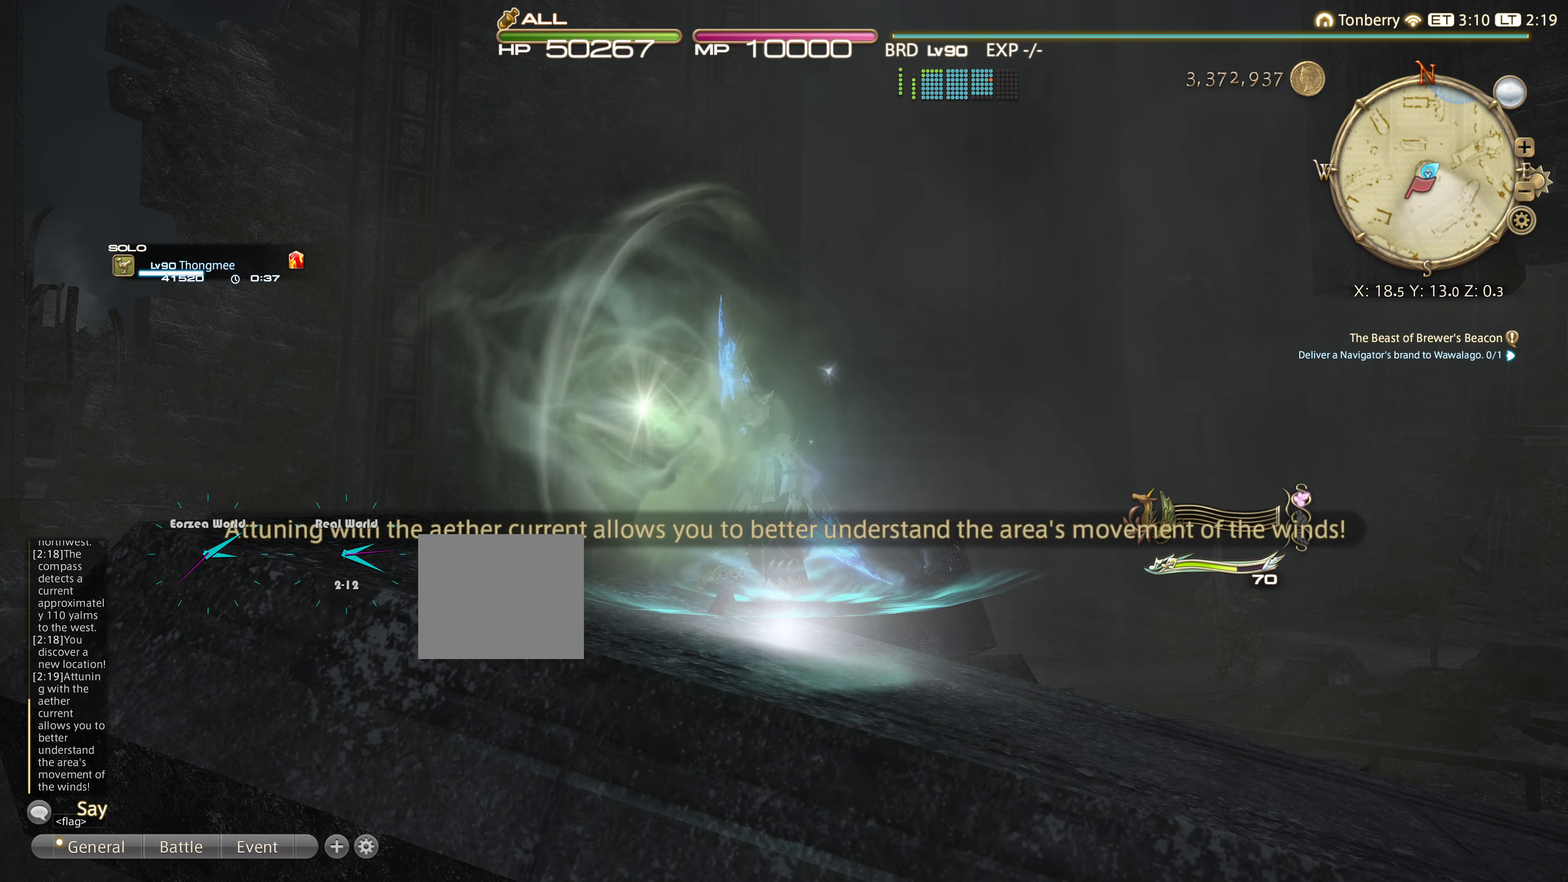
{"buttons": [], "left_stick": "center", "right_stick": "center", "events": []}
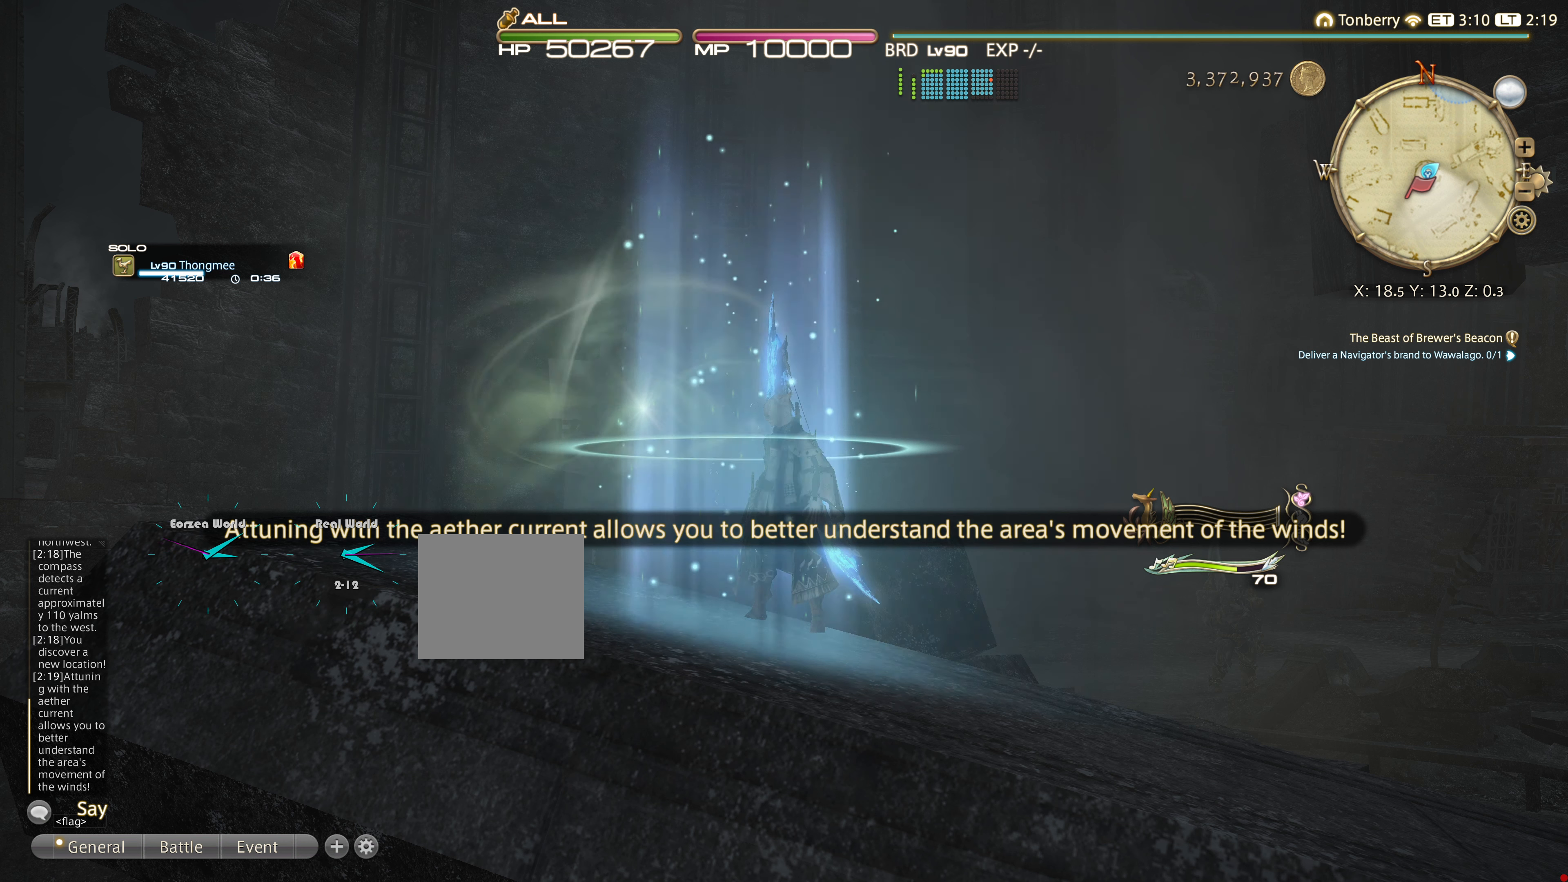
{"buttons": [], "left_stick": "center", "right_stick": "center", "events": []}
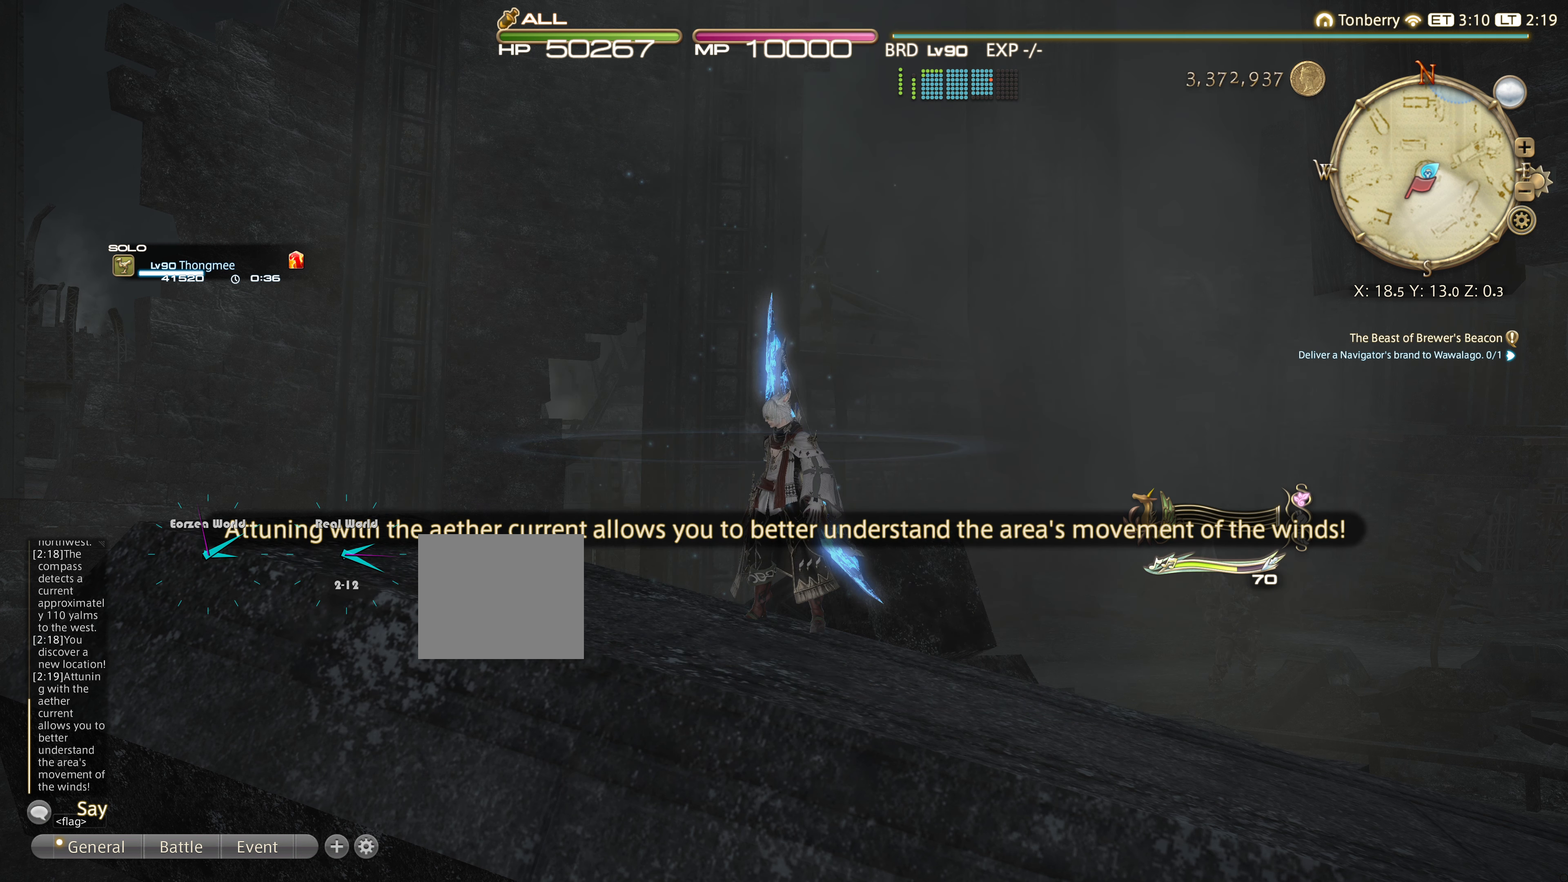
{"buttons": [], "left_stick": "center", "right_stick": "center", "events": []}
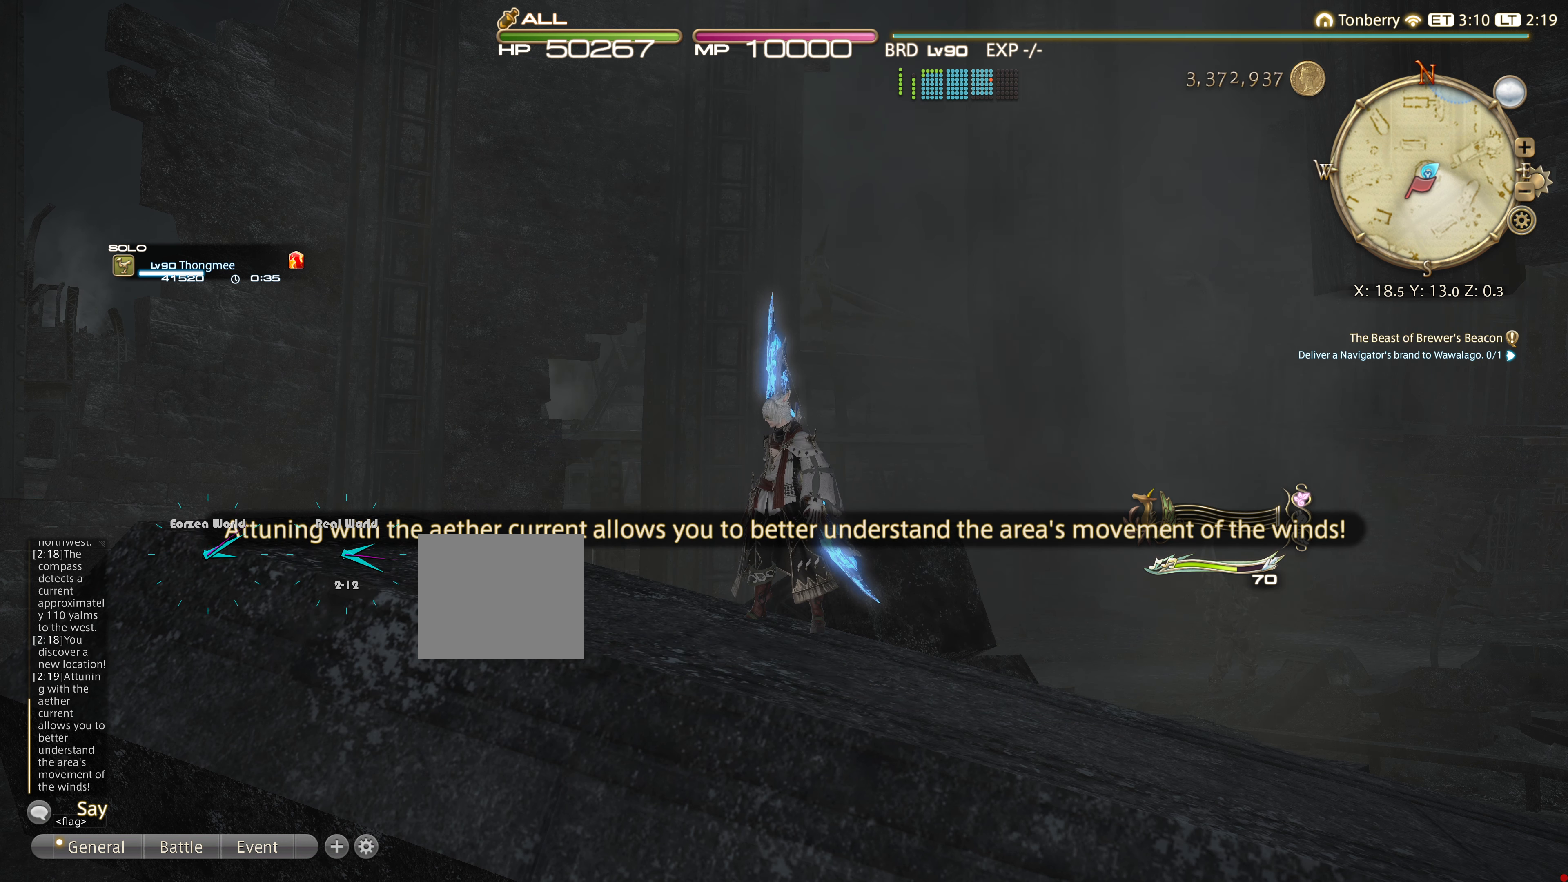
{"buttons": [], "left_stick": "center", "right_stick": "center", "events": [[167, "SQUARE", "down"], [367, "SQUARE", "up"]]}
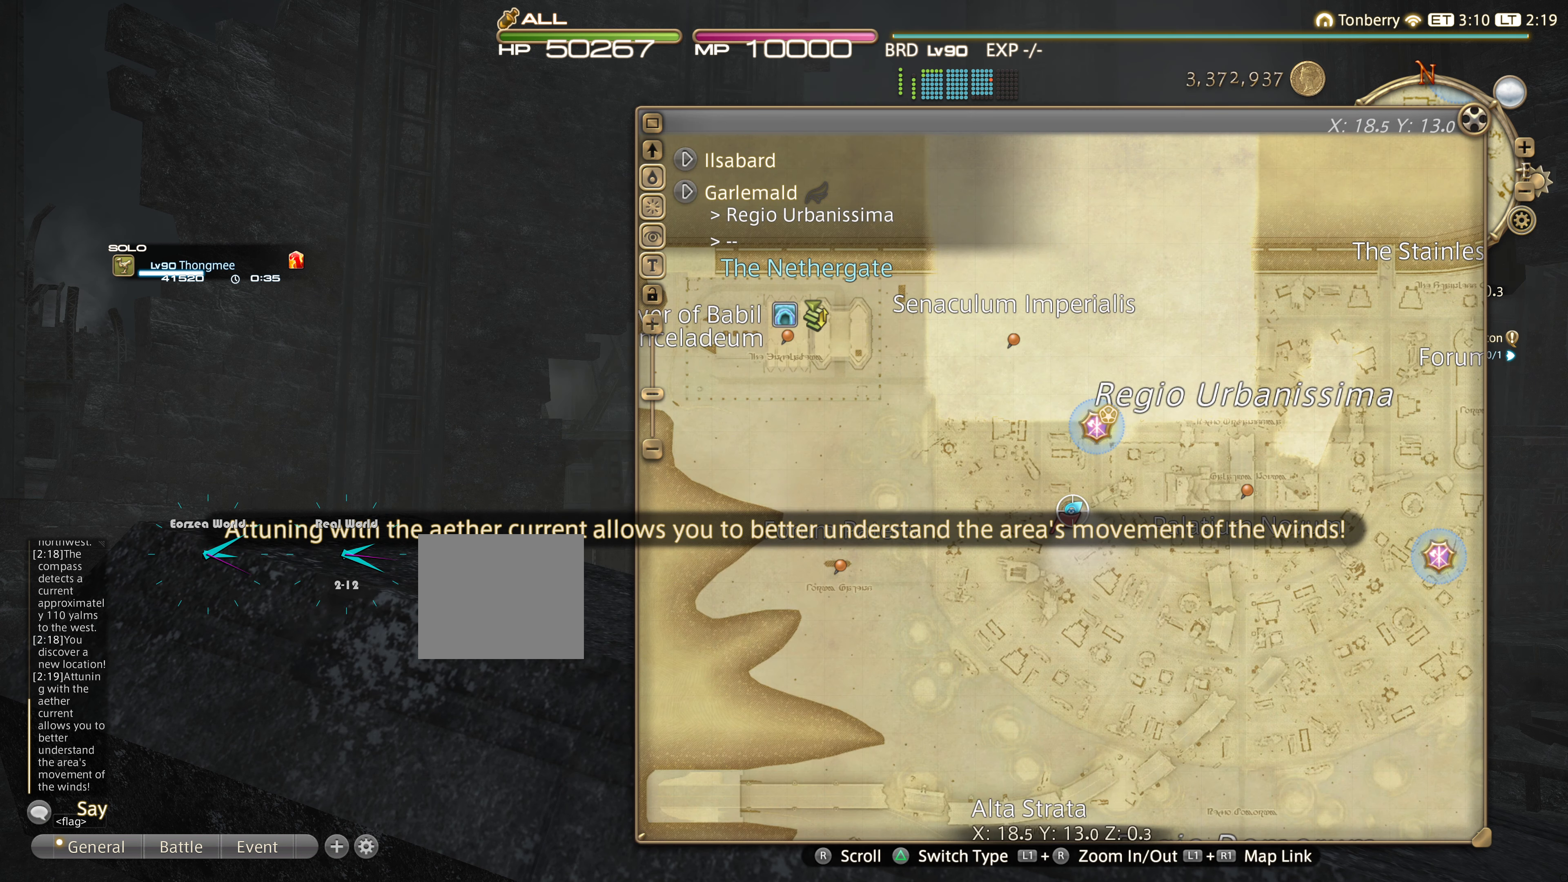
{"buttons": [], "left_stick": "center", "right_stick": "center", "events": []}
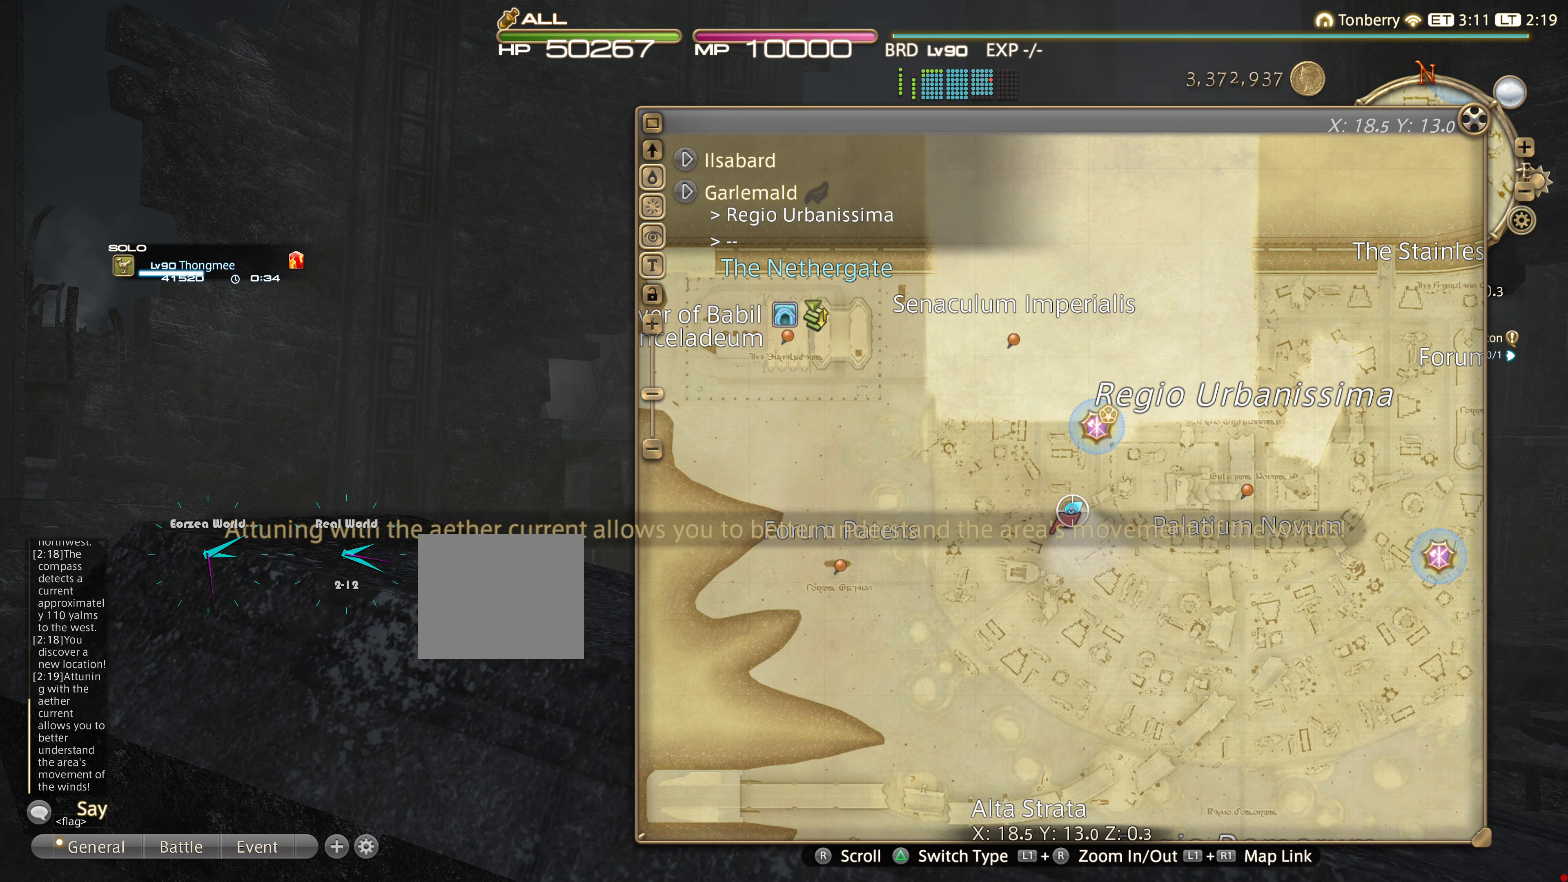
{"buttons": ["L1", "R1"], "left_stick": "center", "right_stick": "center", "events": [[384, "L1", "down"], [468, "R1", "down"]]}
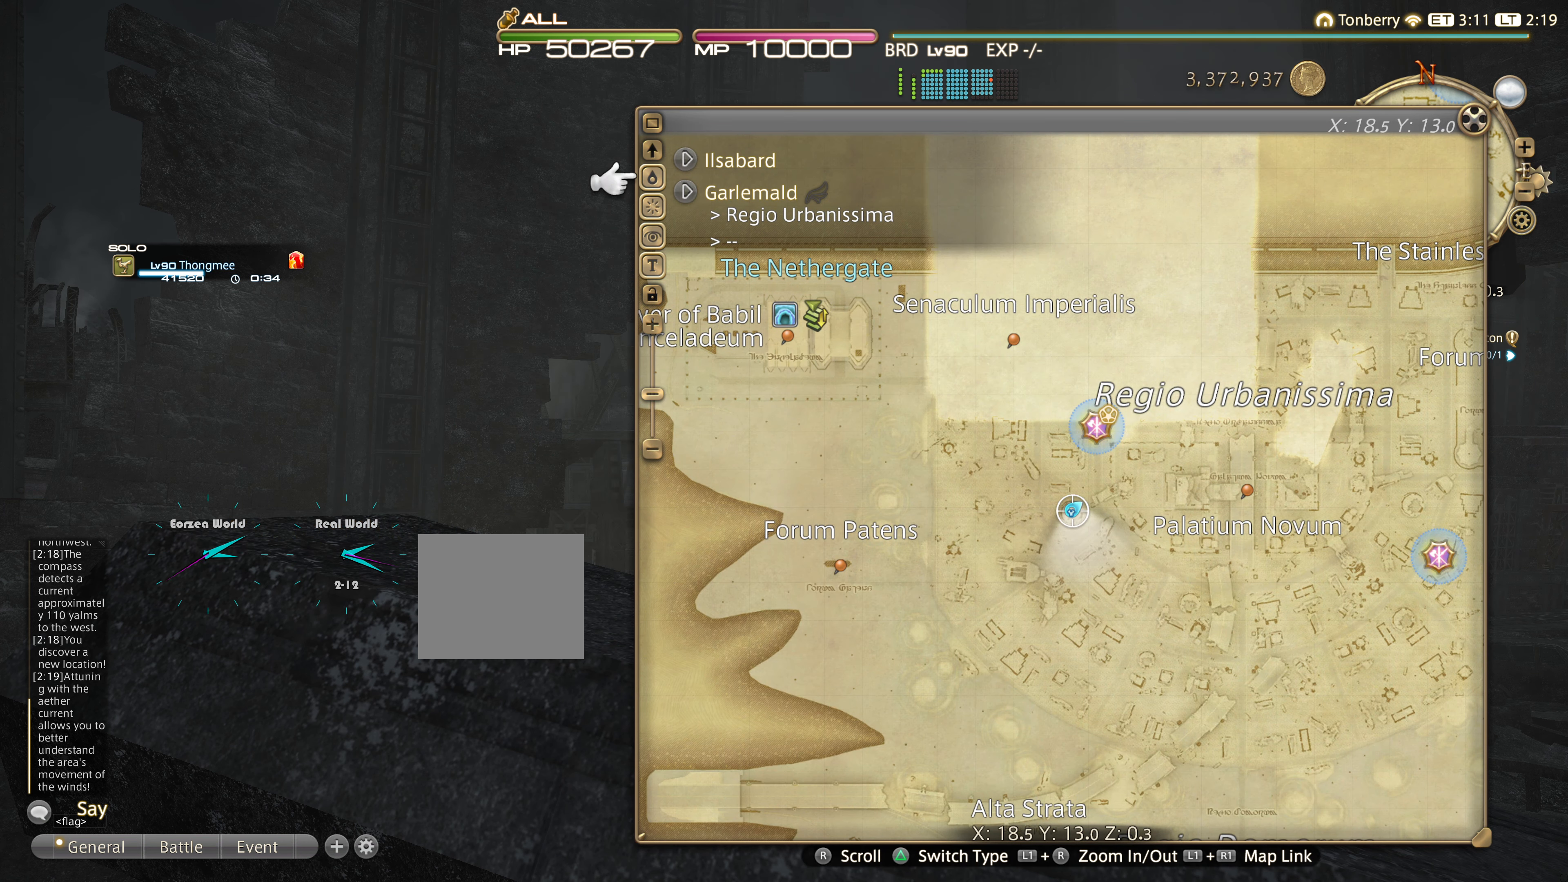
{"buttons": [], "left_stick": "center", "right_stick": "center", "events": [[100, "L1", "up"], [100, "R1", "up"]]}
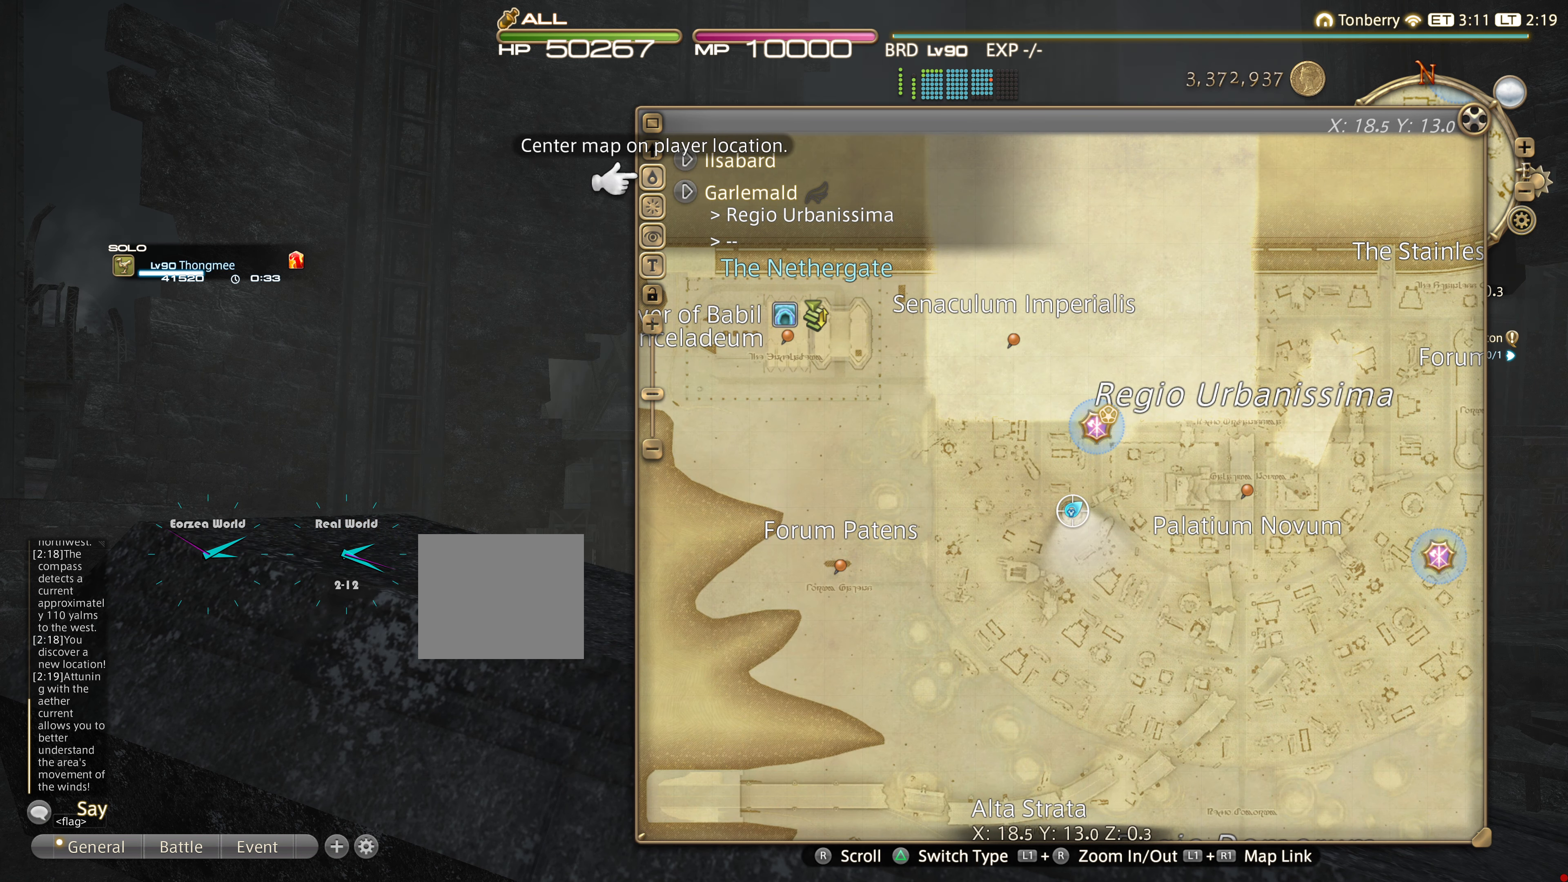
{"buttons": [], "left_stick": "center", "right_stick": "center", "events": [[117, "L1", "down"], [117, "R1", "down"], [284, "L1", "up"], [284, "R1", "up"]]}
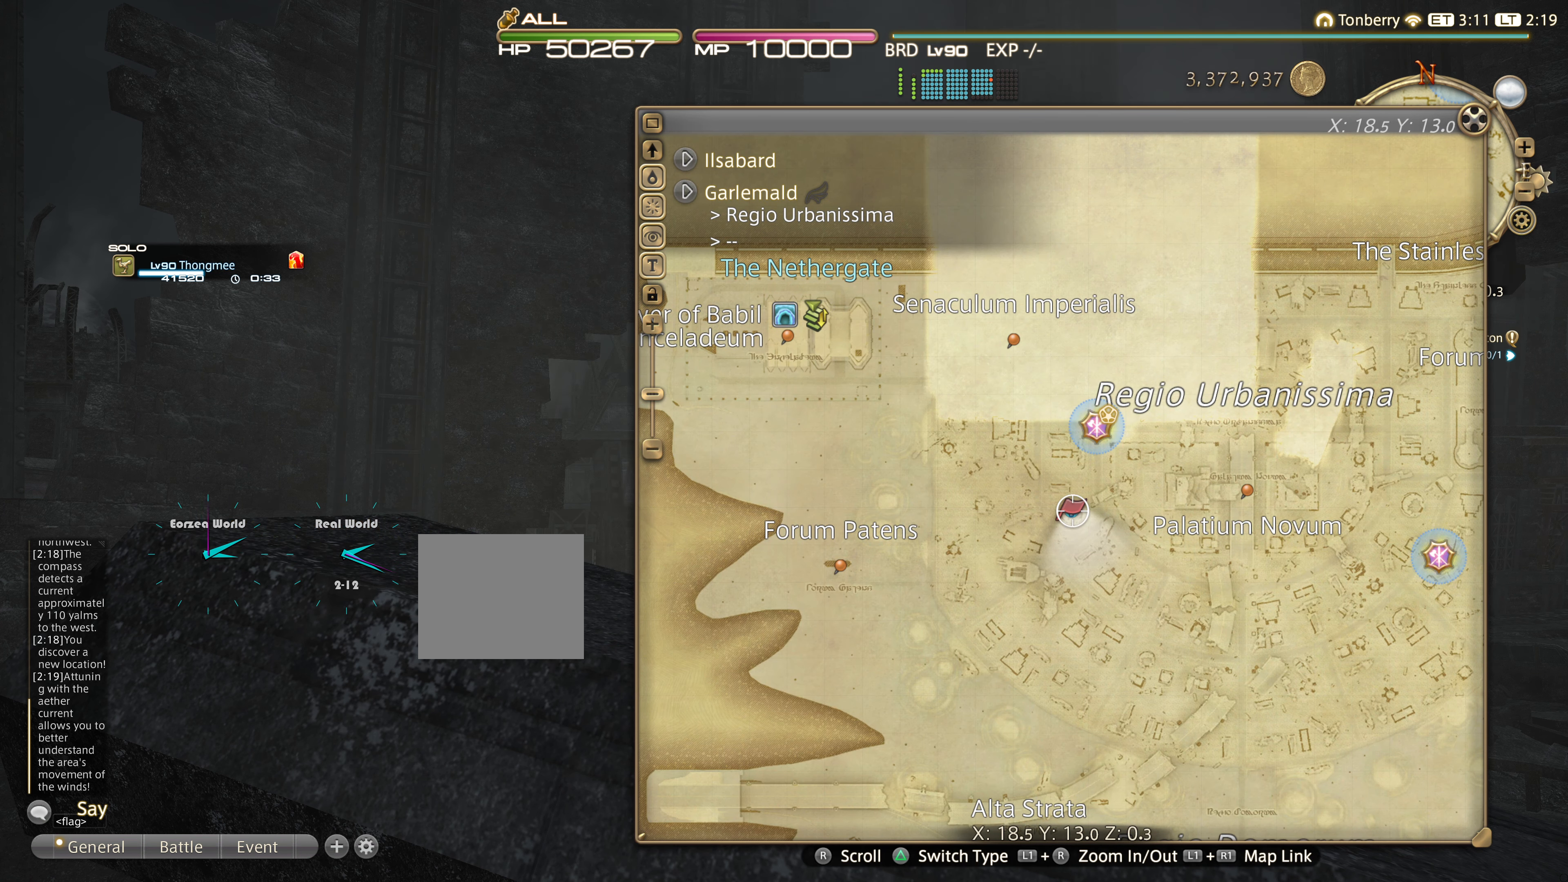
{"buttons": [], "left_stick": "center", "right_stick": "center", "events": []}
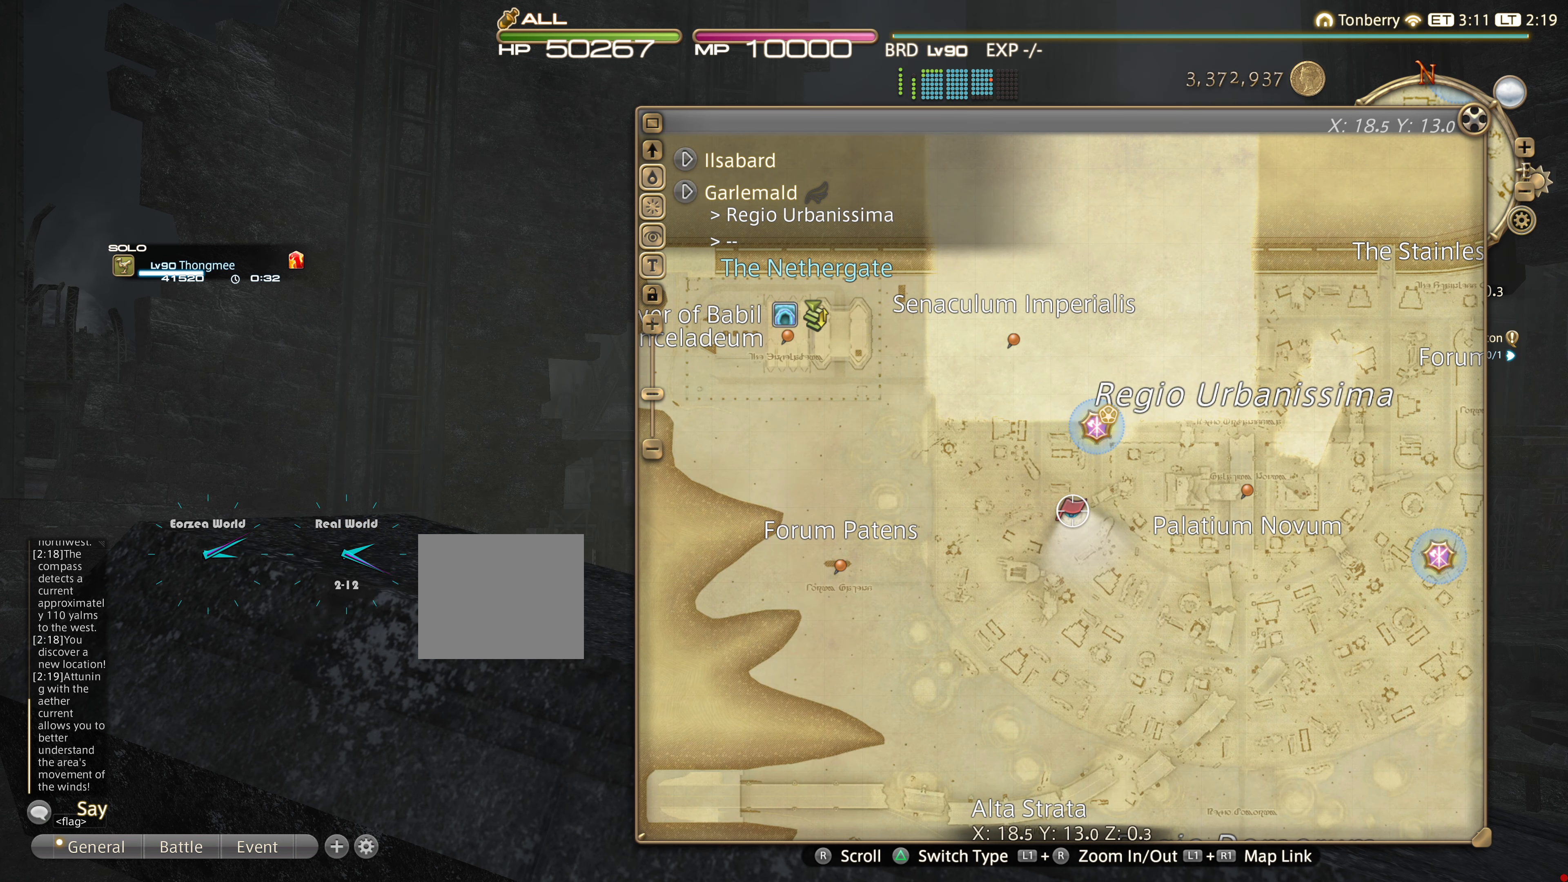
{"buttons": [], "left_stick": "center", "right_stick": "center", "events": []}
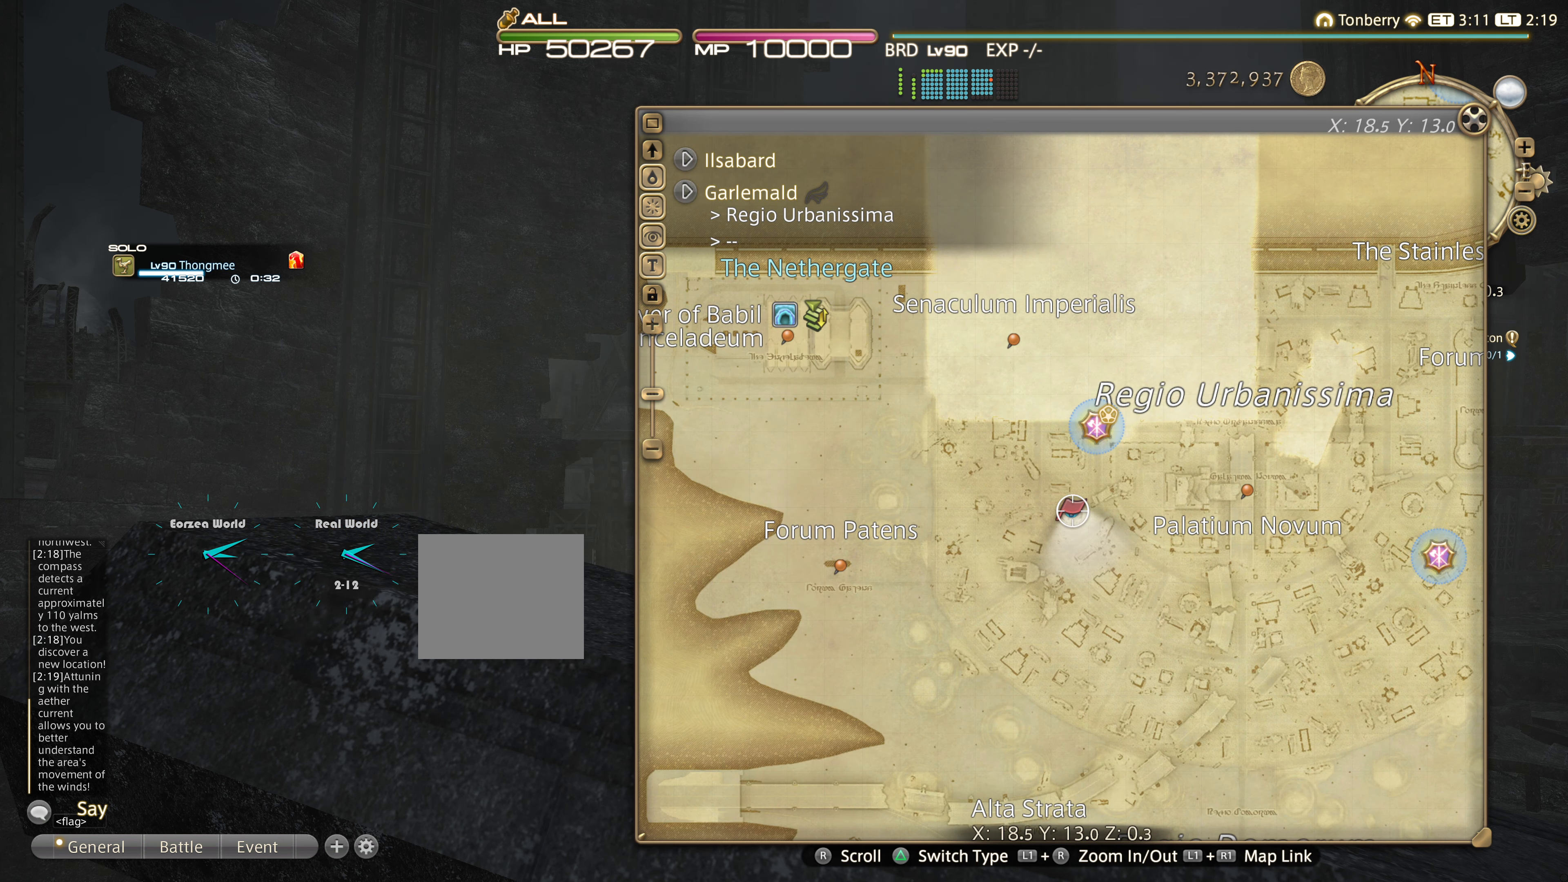
{"buttons": [], "left_stick": "center", "right_stick": "center", "events": []}
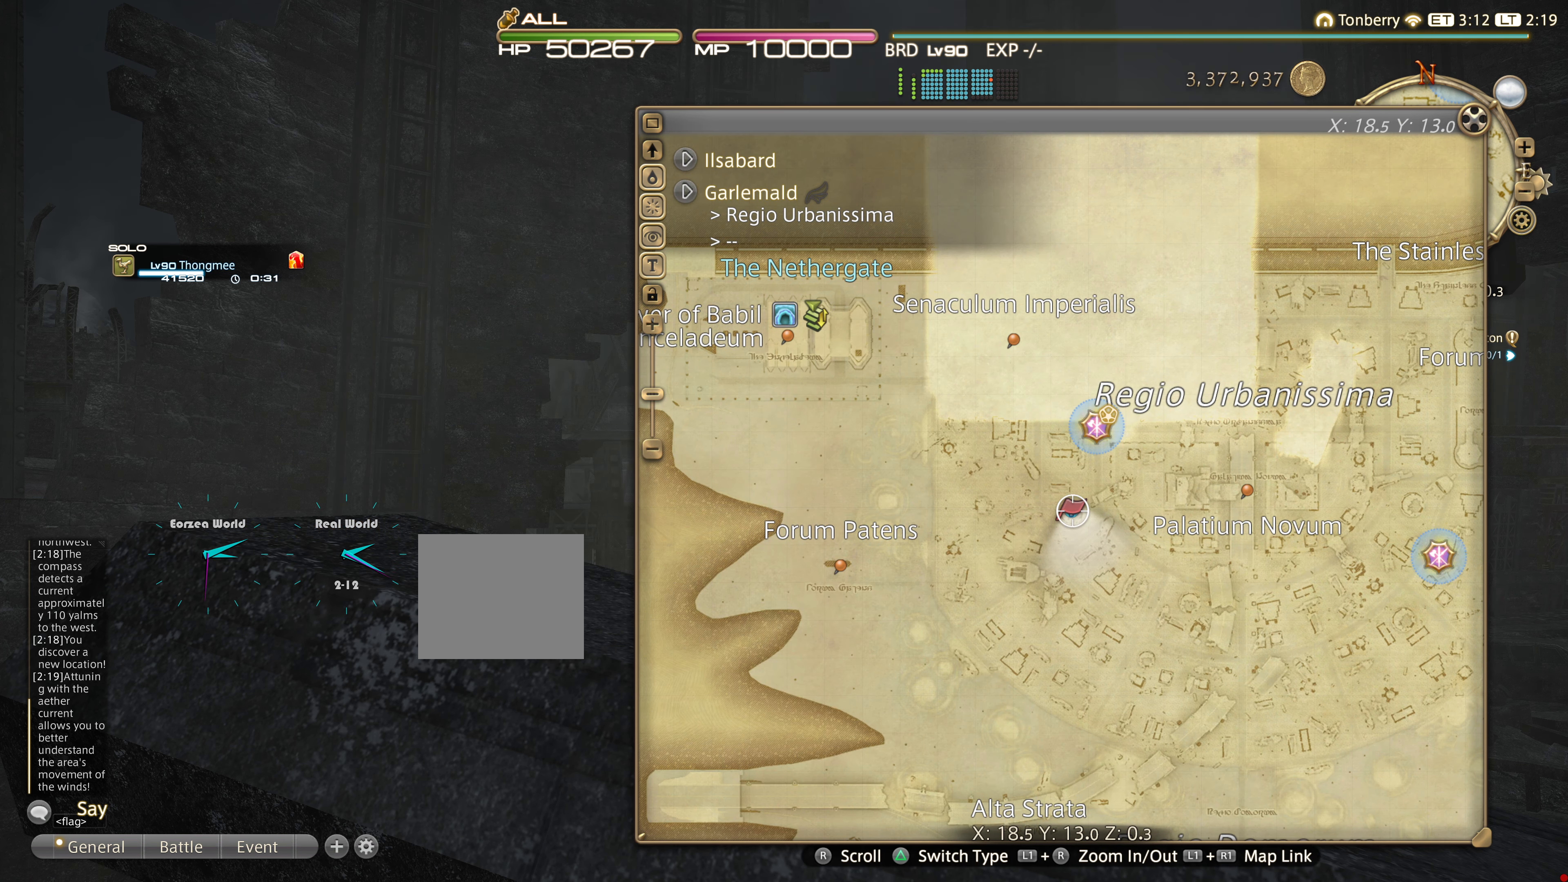
{"buttons": [], "left_stick": "center", "right_stick": "center", "events": []}
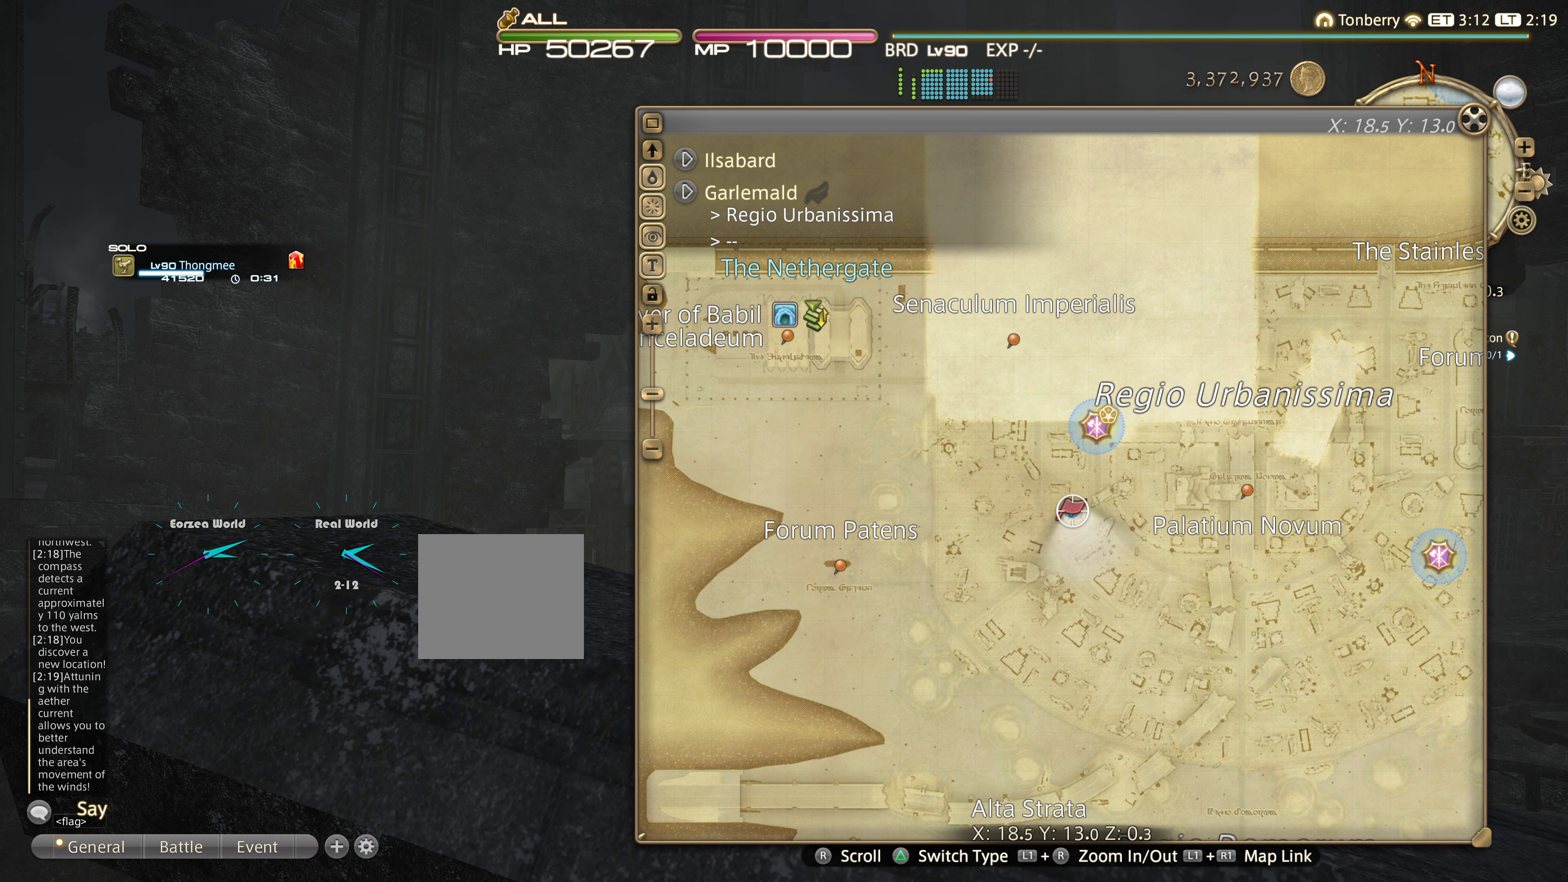
{"buttons": [], "left_stick": "center", "right_stick": "center", "events": []}
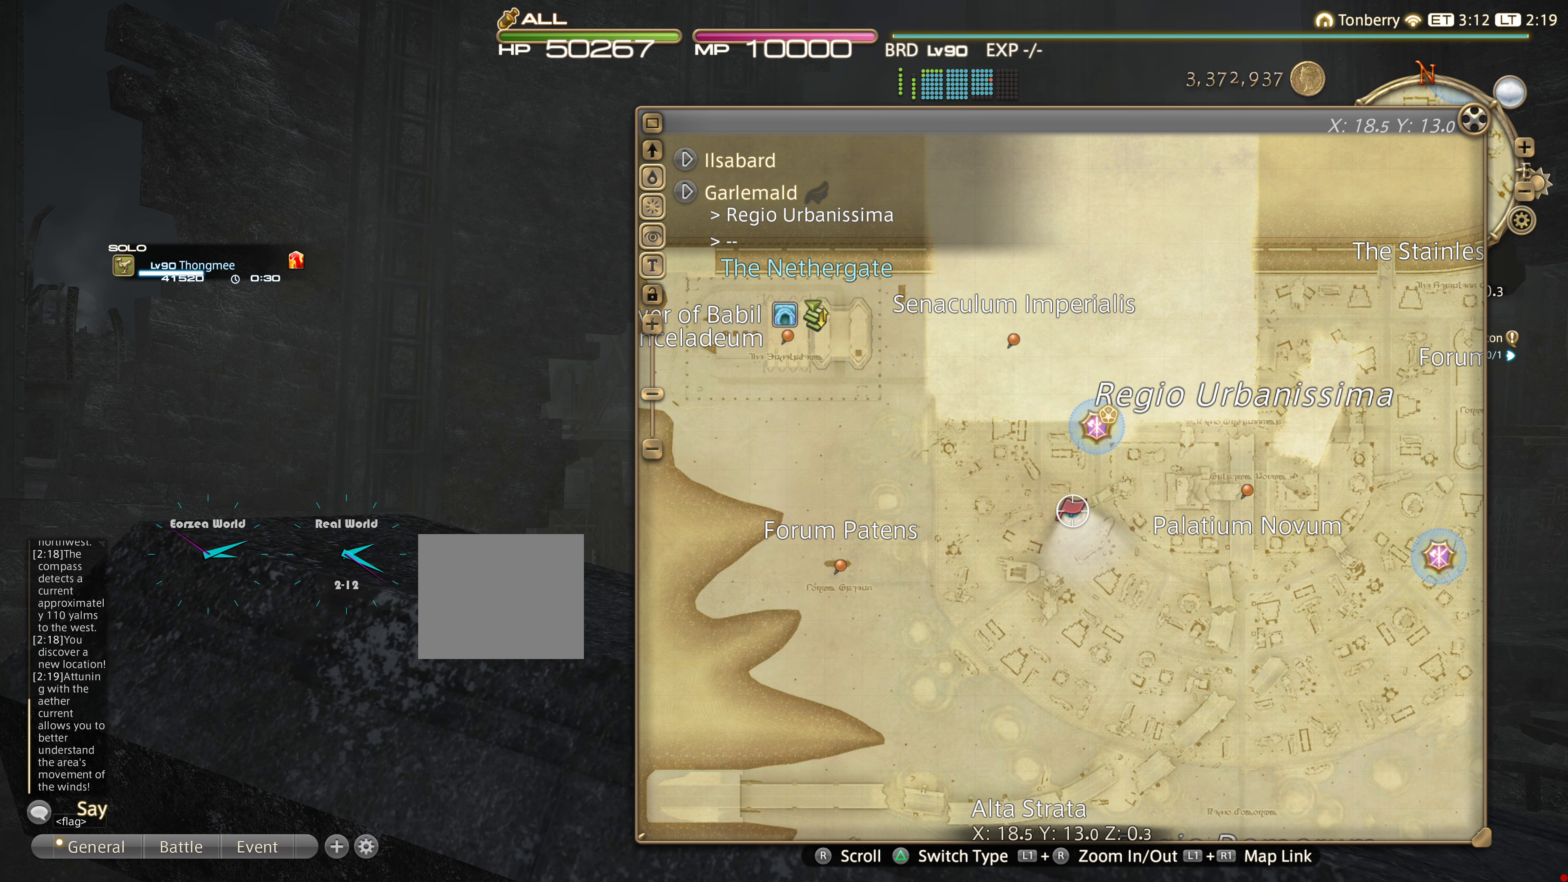
{"buttons": [], "left_stick": "center", "right_stick": "center", "events": []}
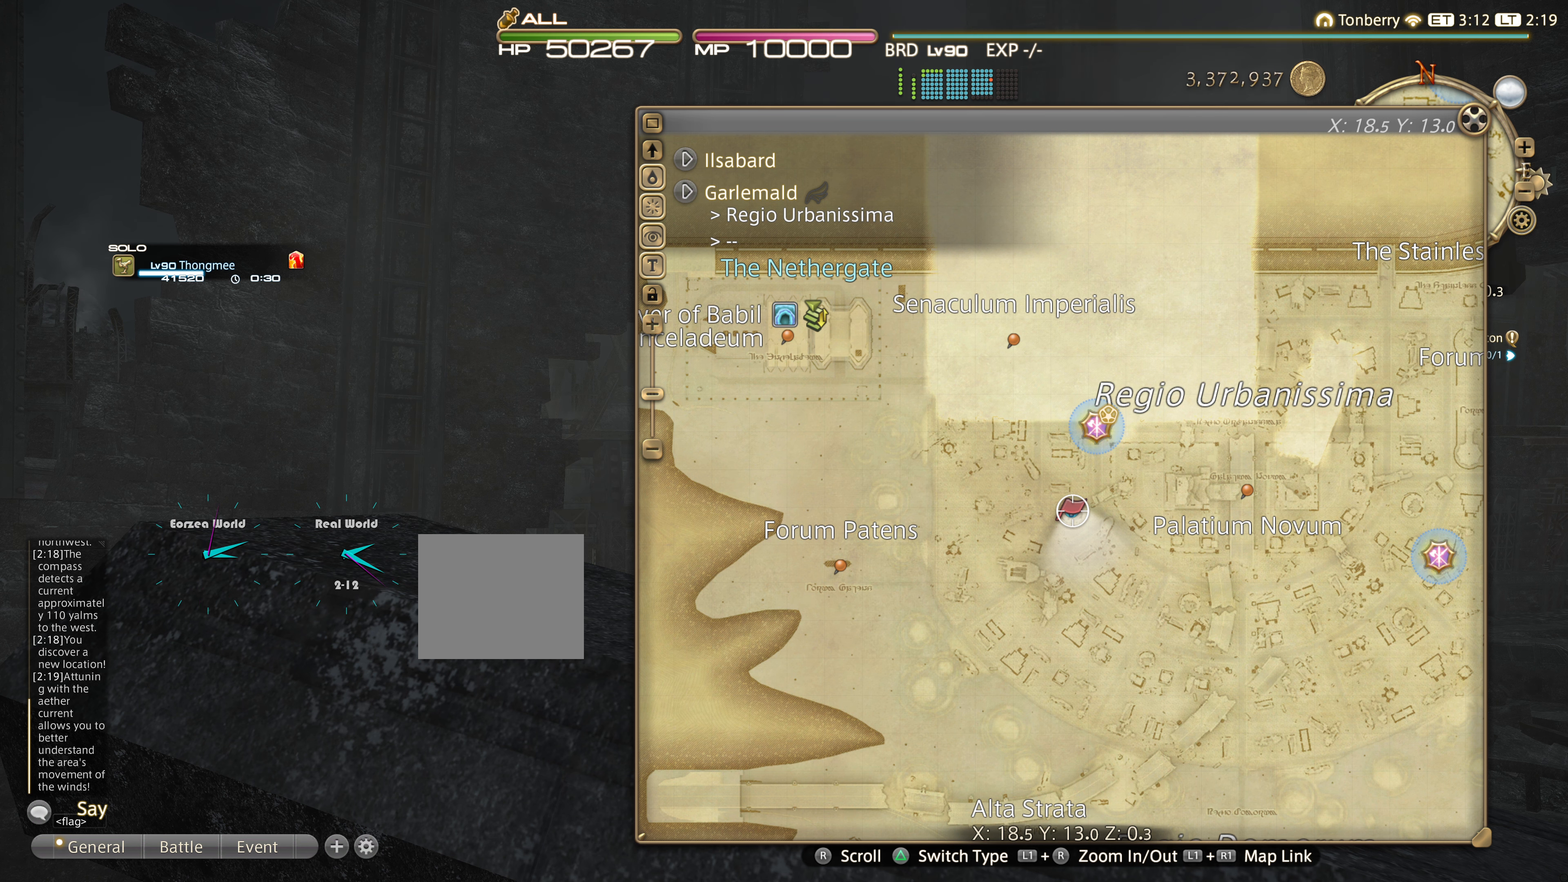
{"buttons": [], "left_stick": "center", "right_stick": "center", "events": []}
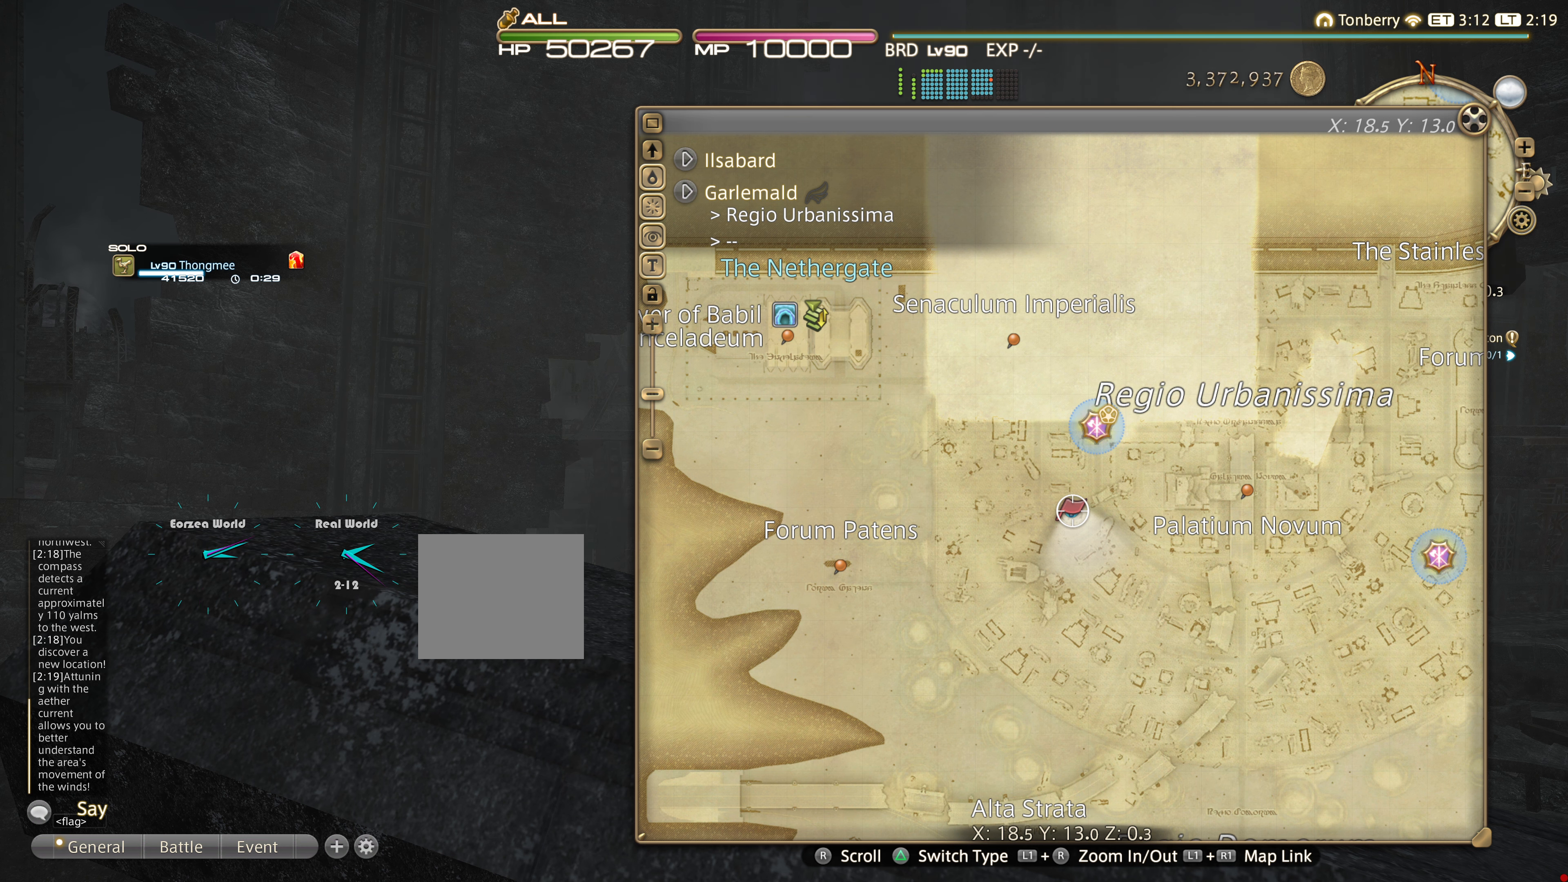
{"buttons": ["L2"], "left_stick": "center", "right_stick": "center", "events": [[17, "CIRCLE", "down"], [217, "CIRCLE", "up"], [400, "L2", "down"]]}
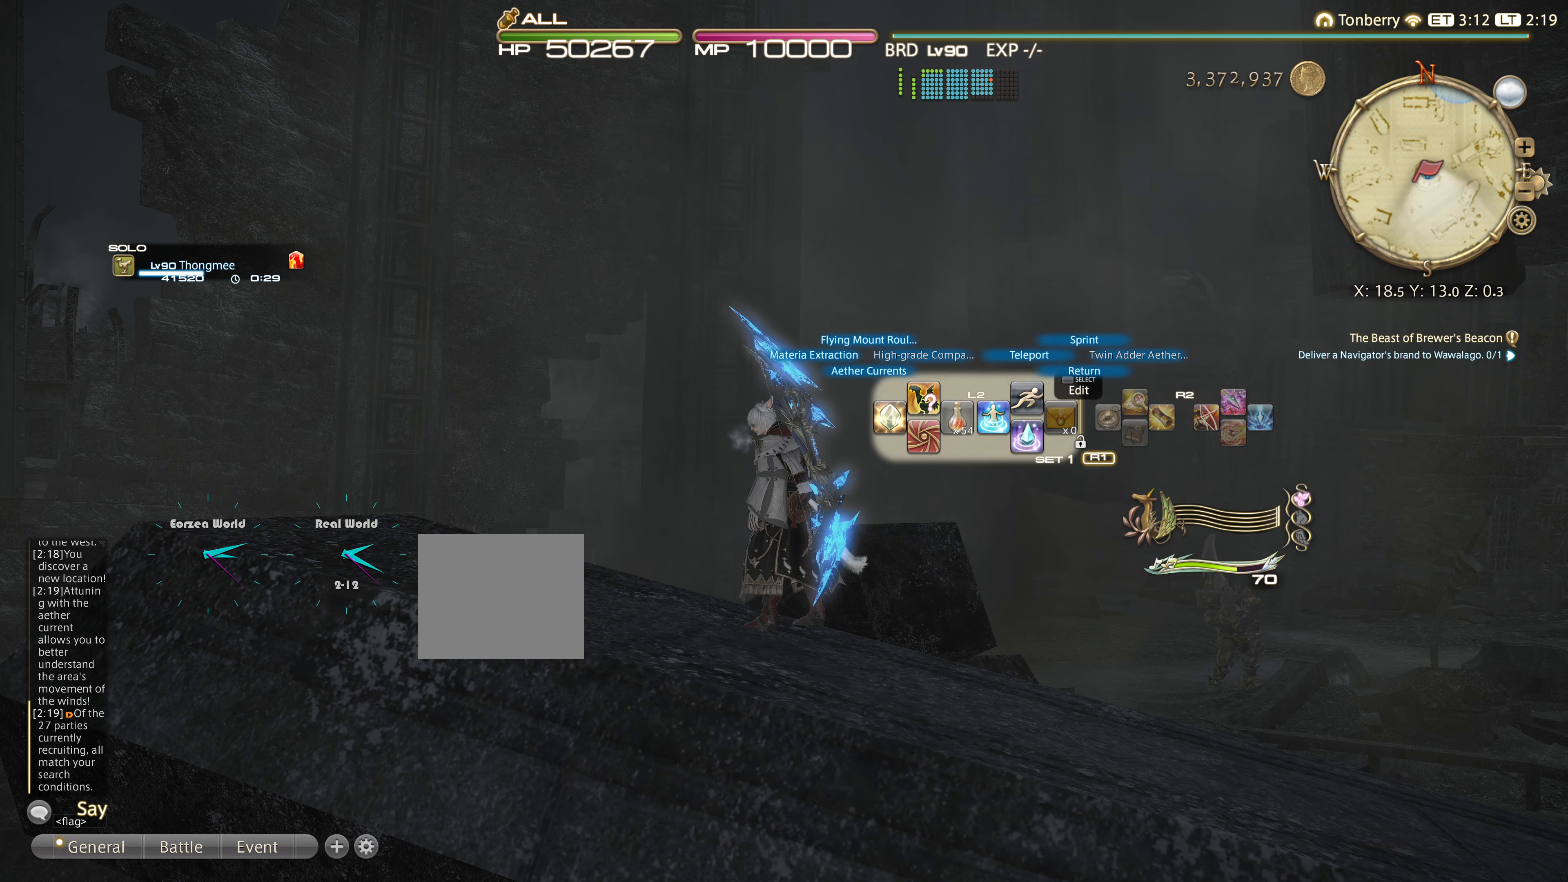
{"buttons": ["L2"], "left_stick": "center", "right_stick": "center", "events": []}
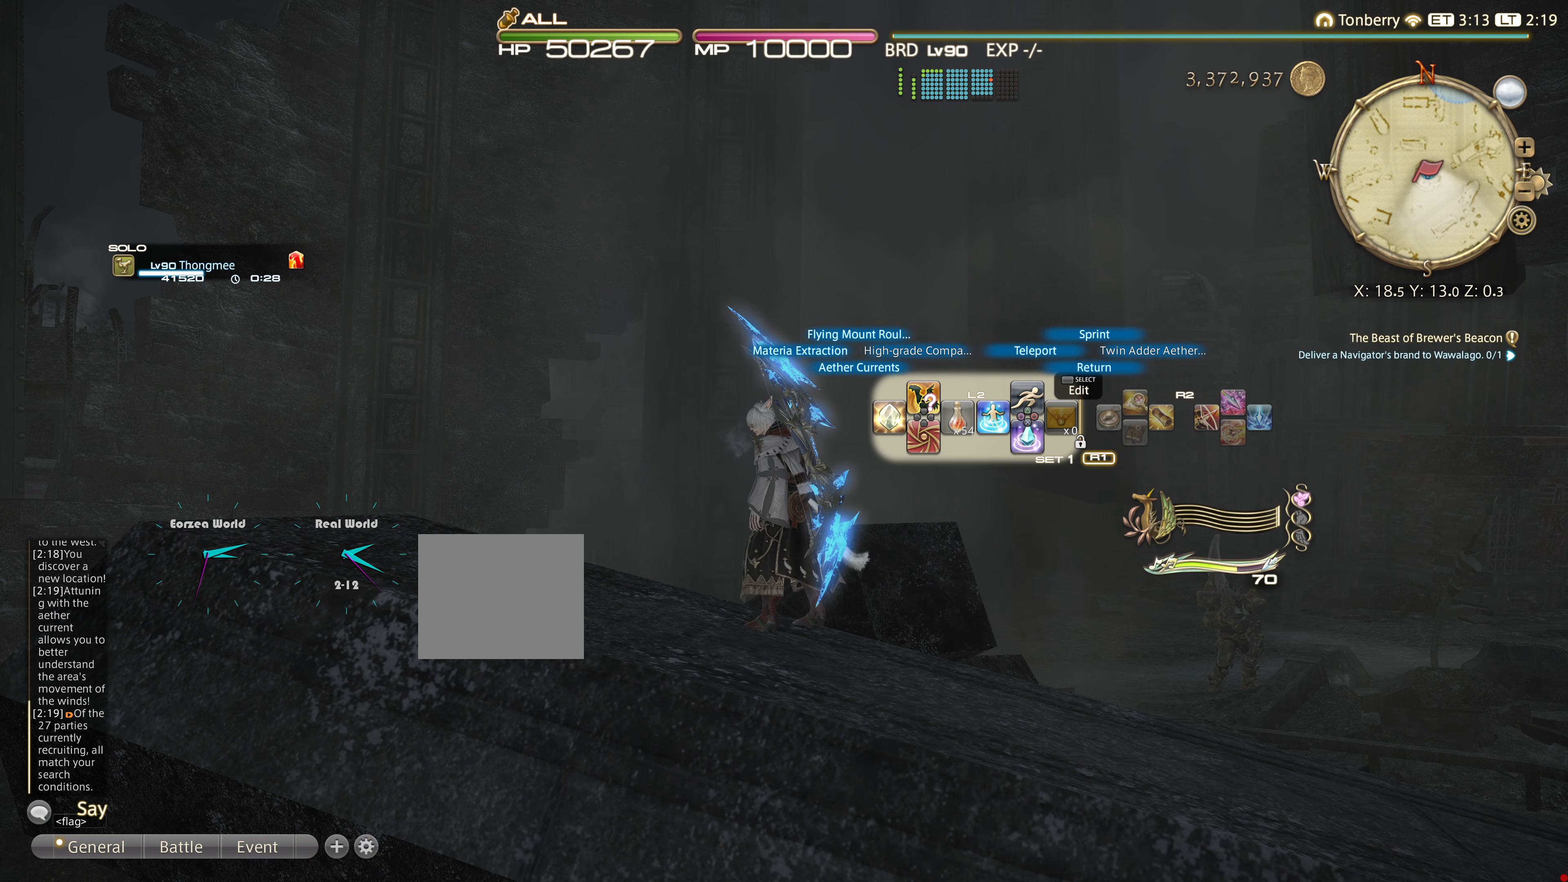
{"buttons": [], "left_stick": "center", "right_stick": "center", "events": [[67, "DPAD_DOWN", "down"], [250, "DPAD_DOWN", "up"], [317, "L2", "up"]]}
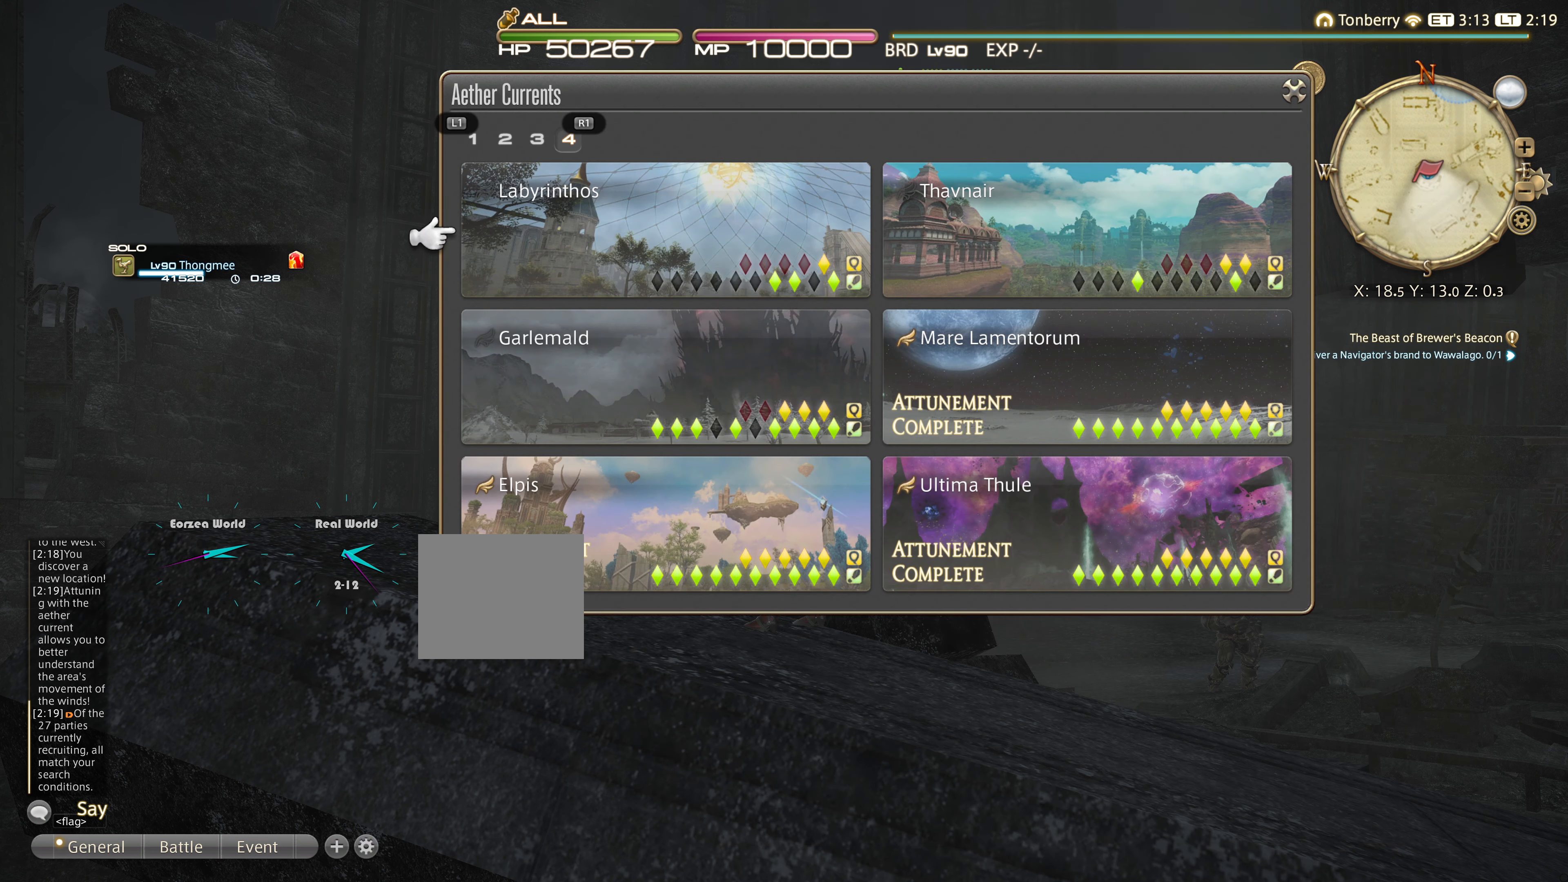
{"buttons": [], "left_stick": "center", "right_stick": "center", "events": []}
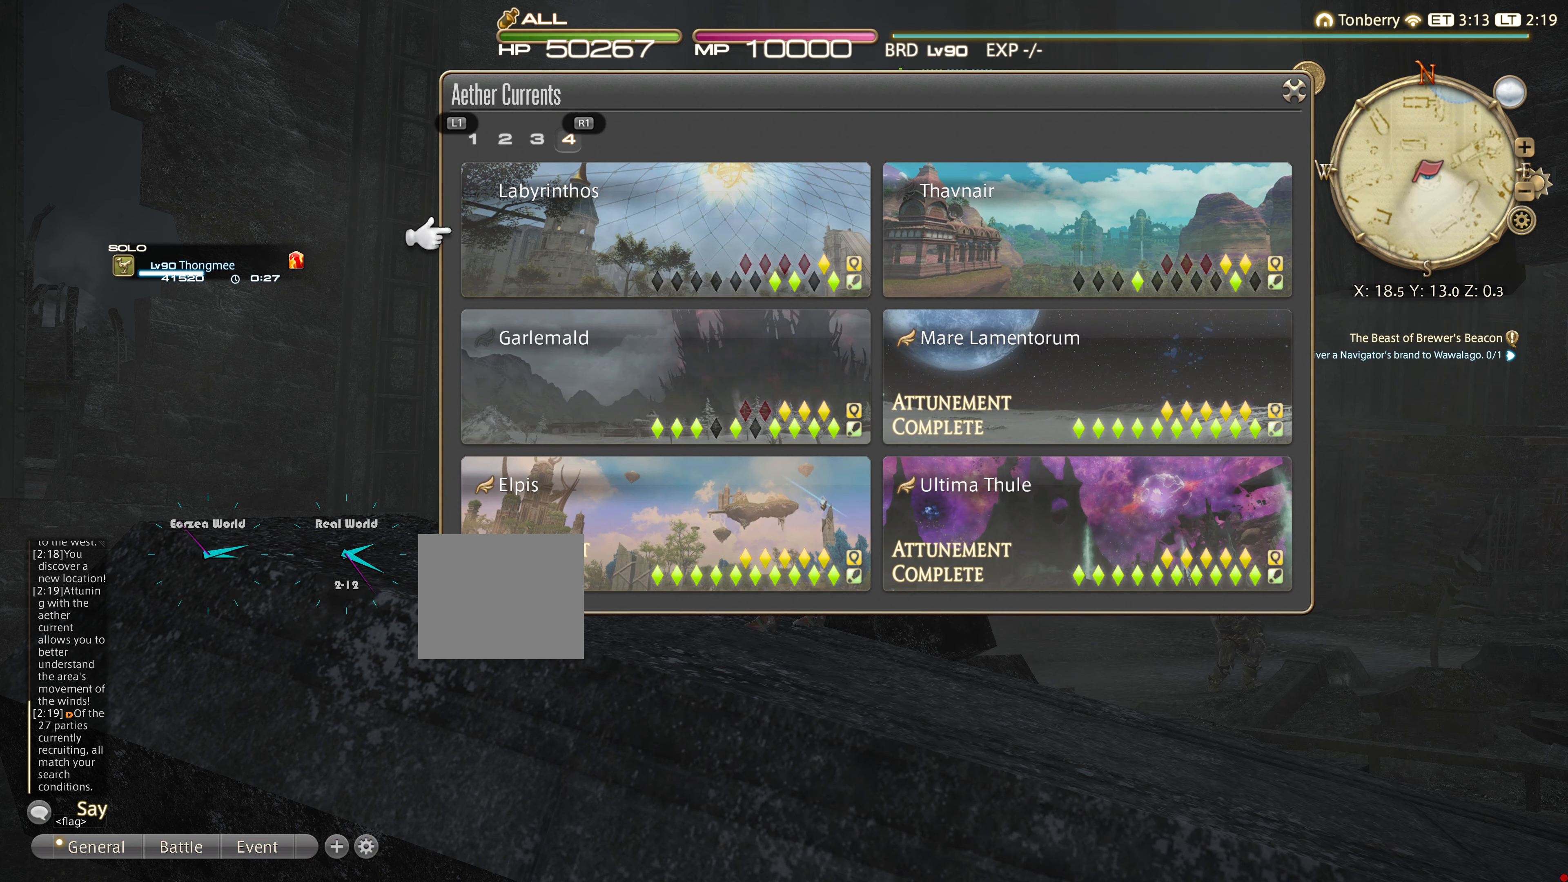
{"buttons": [], "left_stick": "center", "right_stick": "center", "events": []}
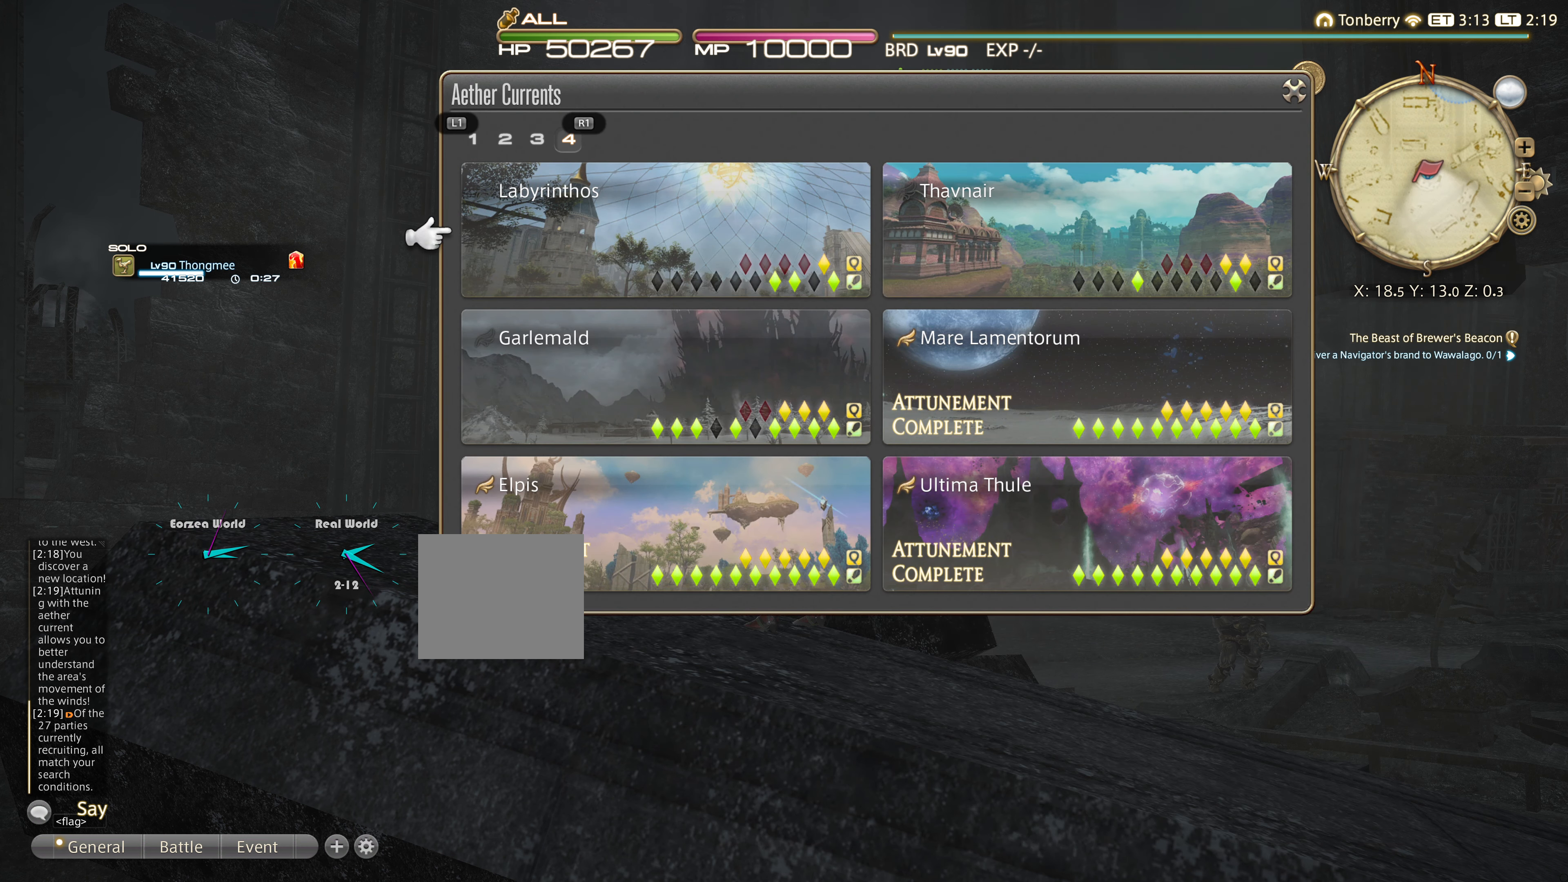
{"buttons": [], "left_stick": "center", "right_stick": "center", "events": []}
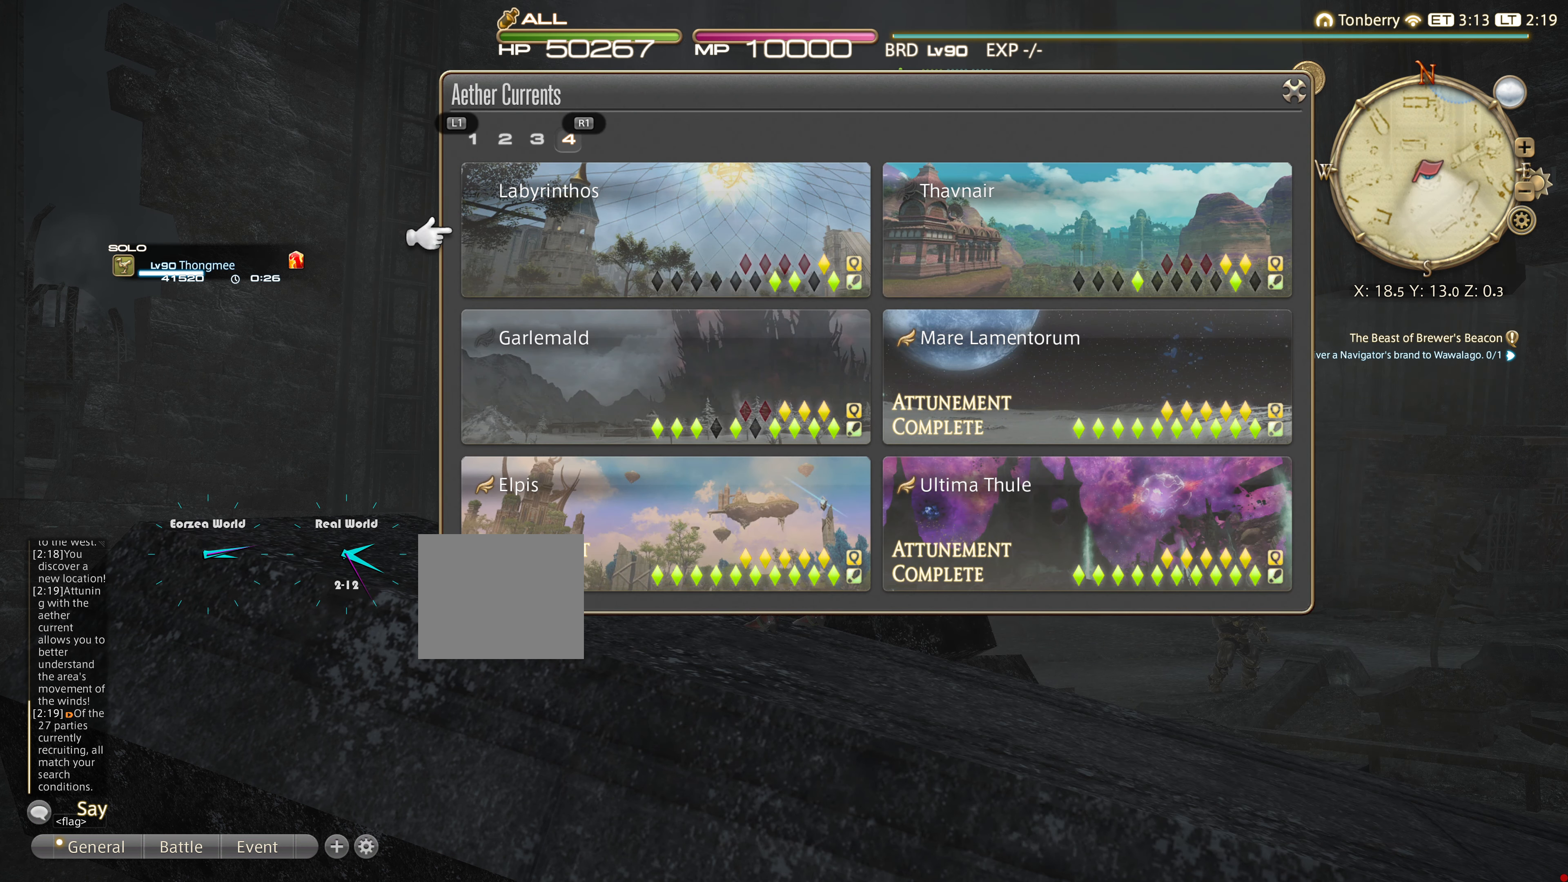
{"buttons": [], "left_stick": "center", "right_stick": "center", "events": [[50, "DPAD_DOWN", "down"], [167, "DPAD_DOWN", "up"]]}